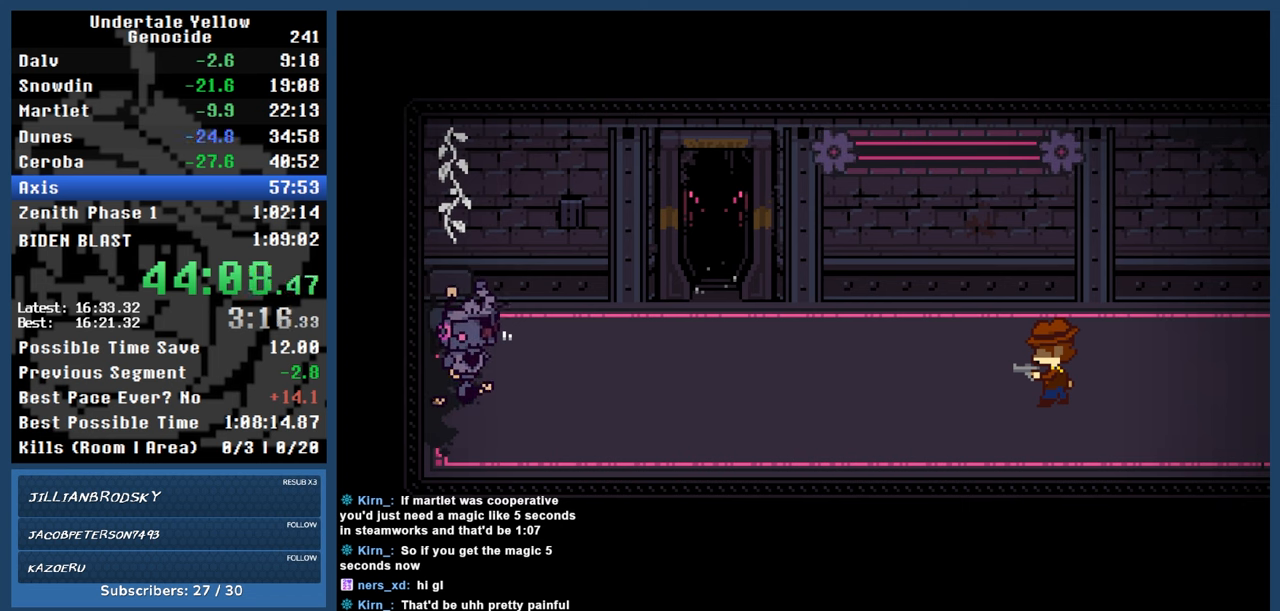
Gameplay with keyboard; each line is a JSON object with the keys held at the frame after it. "events" lists presses ("down") and releases ("up") of "automash", "c", "down", "left", "return", "right", "shift", "up", "x" and "z" between this image and that frame as [ms after this image, input, new state], when the widget could be followed in between. No other keys are recorded. Mouse input is not recorded. Key names are as the overlay labels them; some are game actions (e.g. jump) rather than physical keys.
{"keys": ["automash"], "events": []}
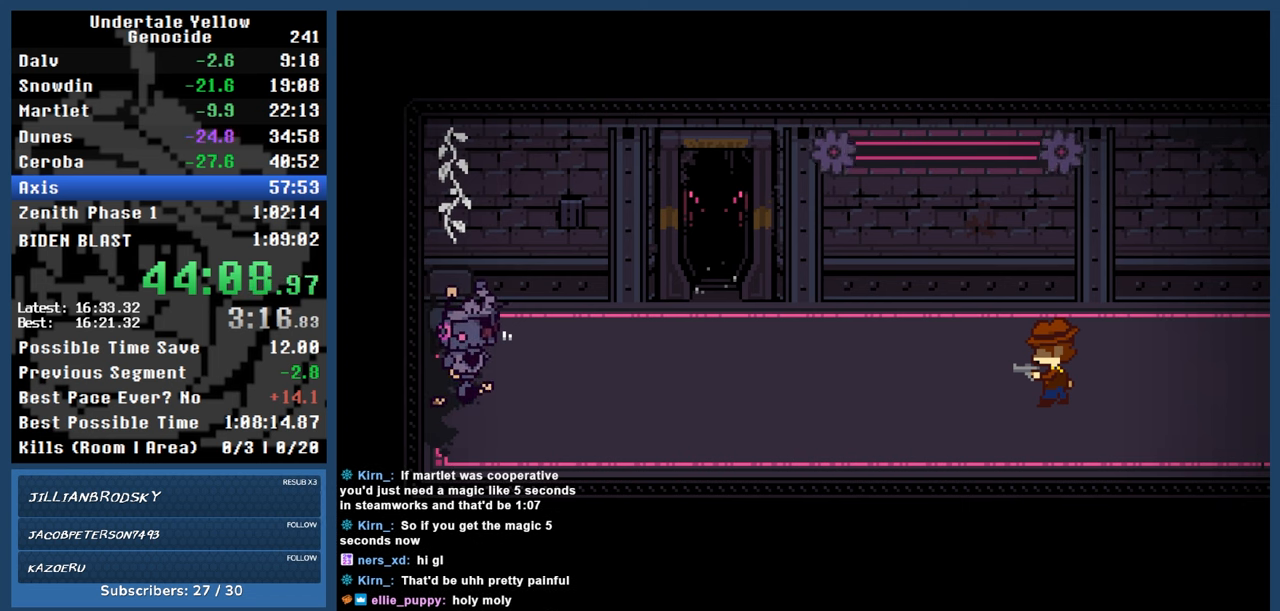
{"keys": ["automash"], "events": []}
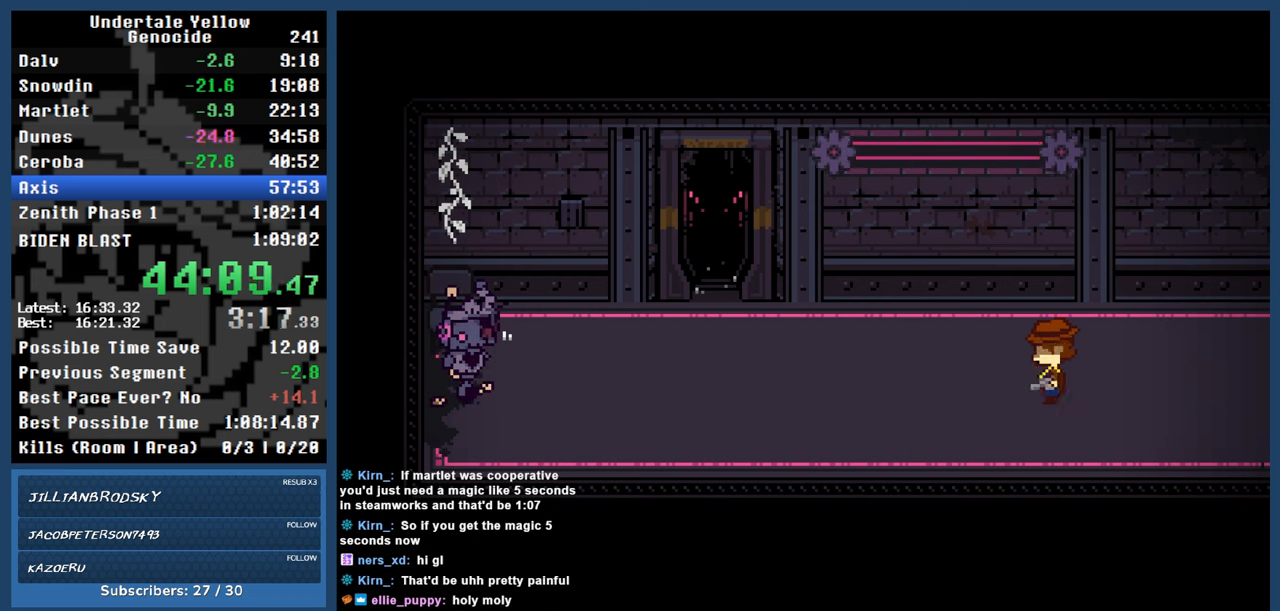
{"keys": ["automash"], "events": []}
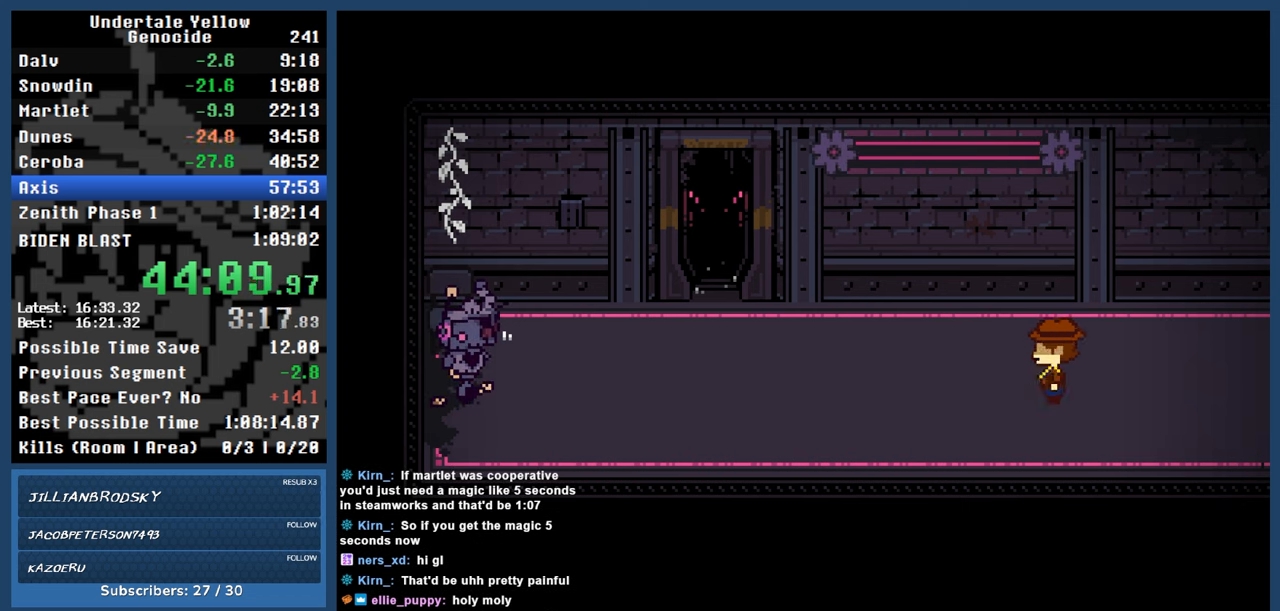
{"keys": ["automash"], "events": [[100, "x", "down"], [100, "z", "down"], [150, "x", "up"], [150, "z", "up"]]}
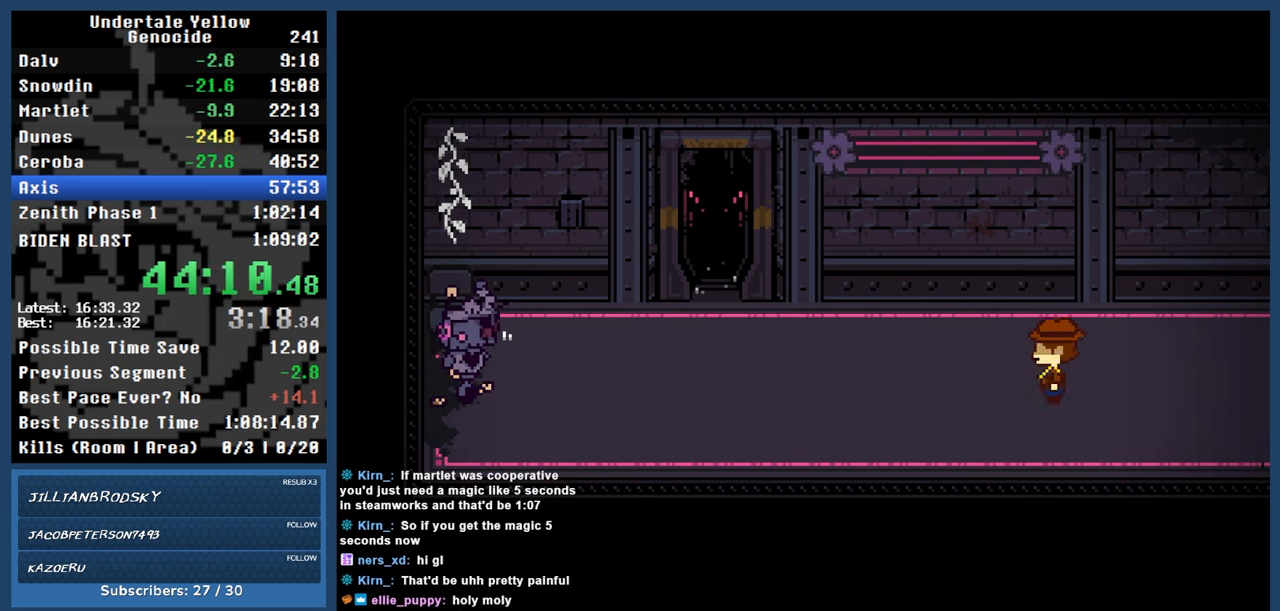
{"keys": ["automash"], "events": []}
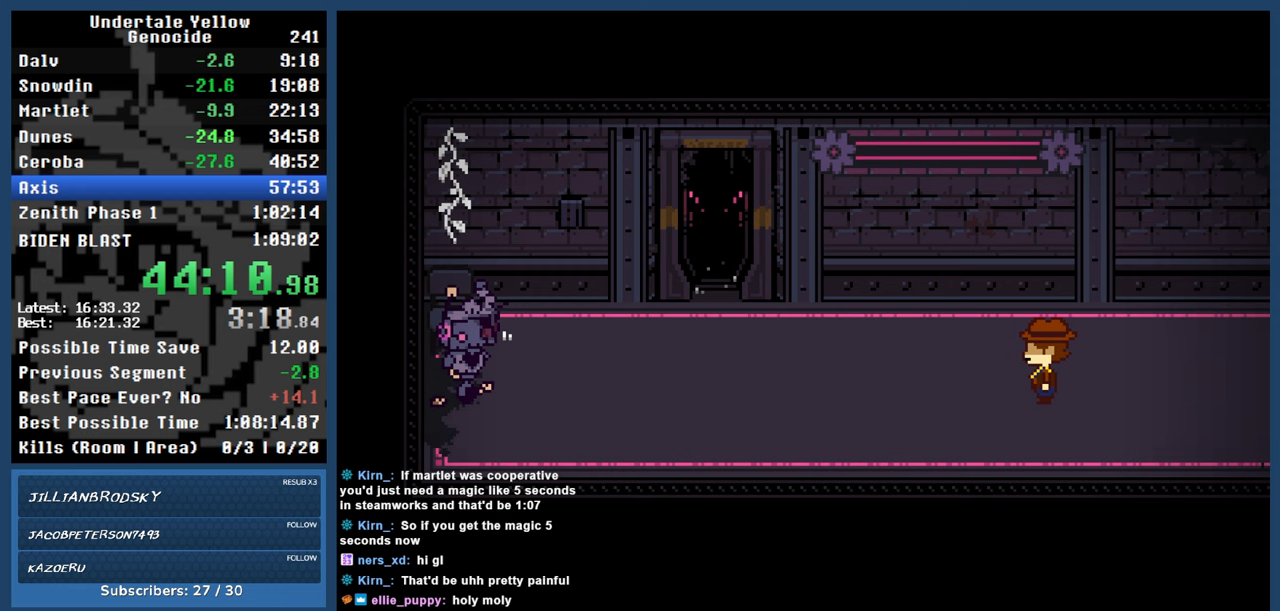
{"keys": ["automash"], "events": []}
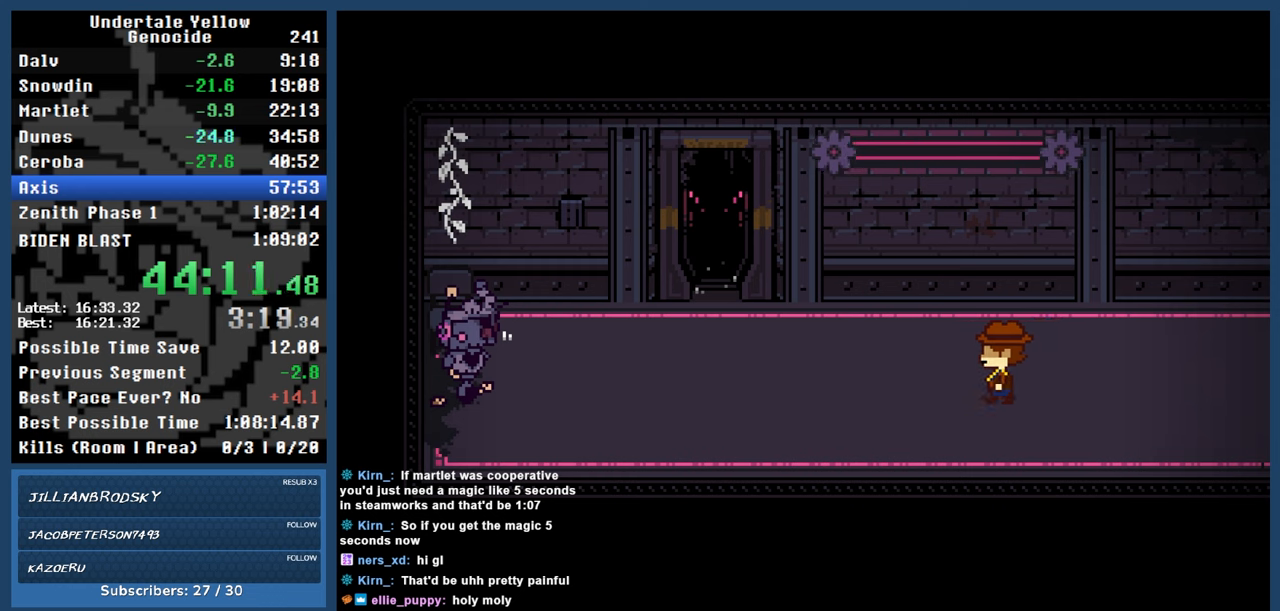
{"keys": ["automash"], "events": []}
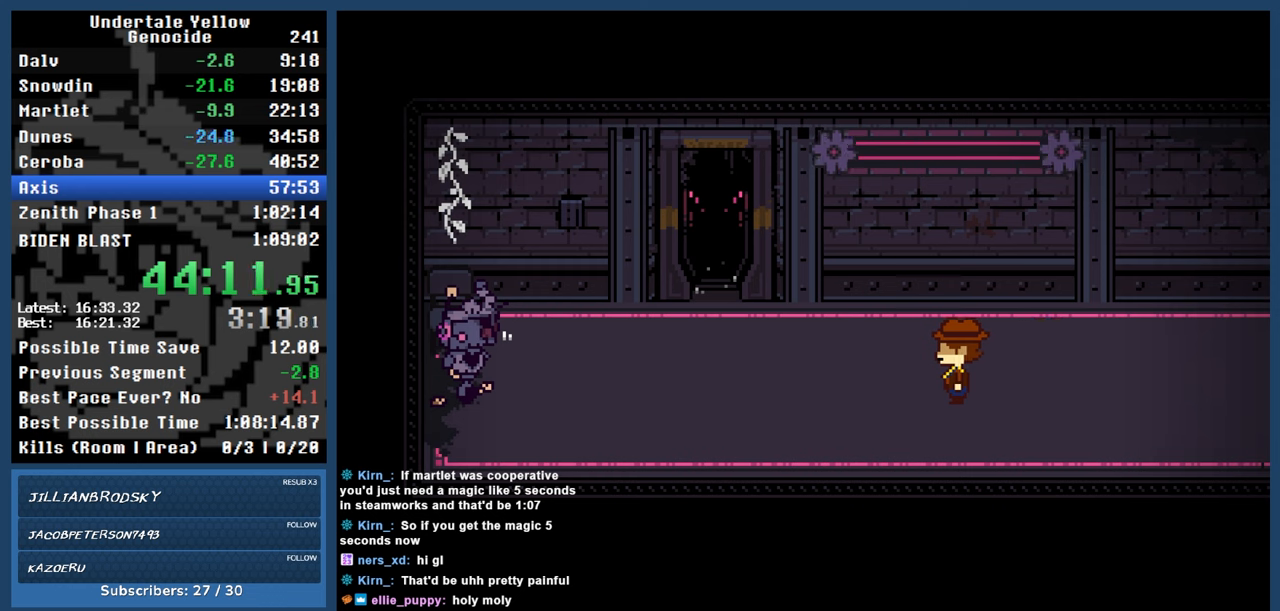
{"keys": ["automash"], "events": []}
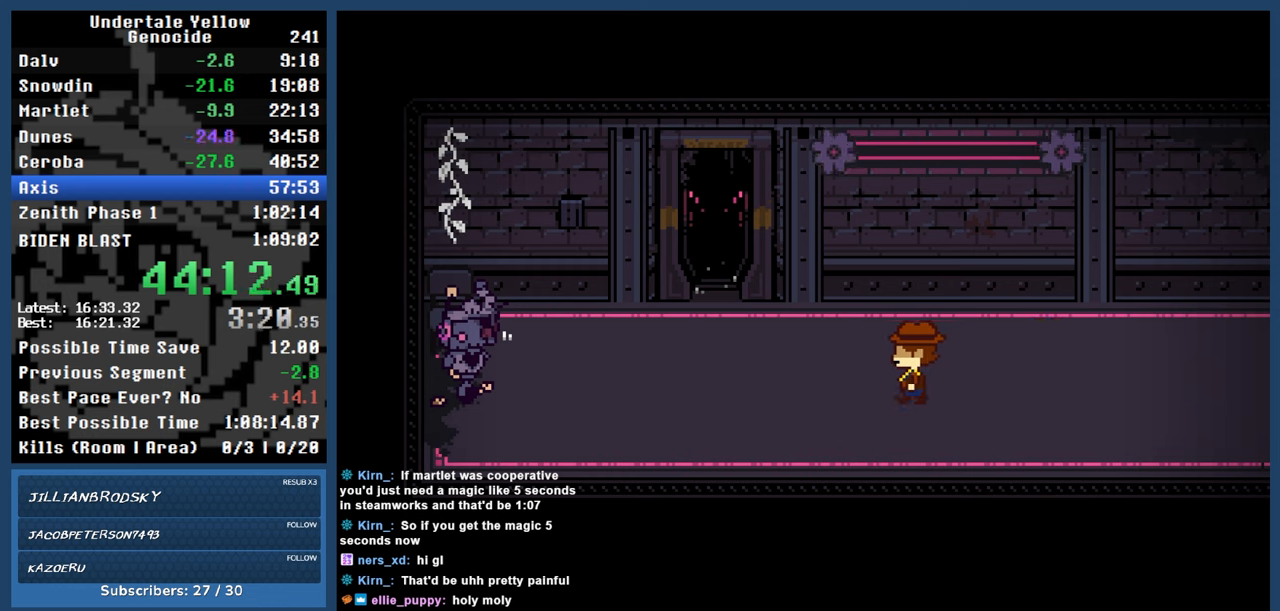
{"keys": ["automash"], "events": [[133, "x", "down"], [183, "x", "up"]]}
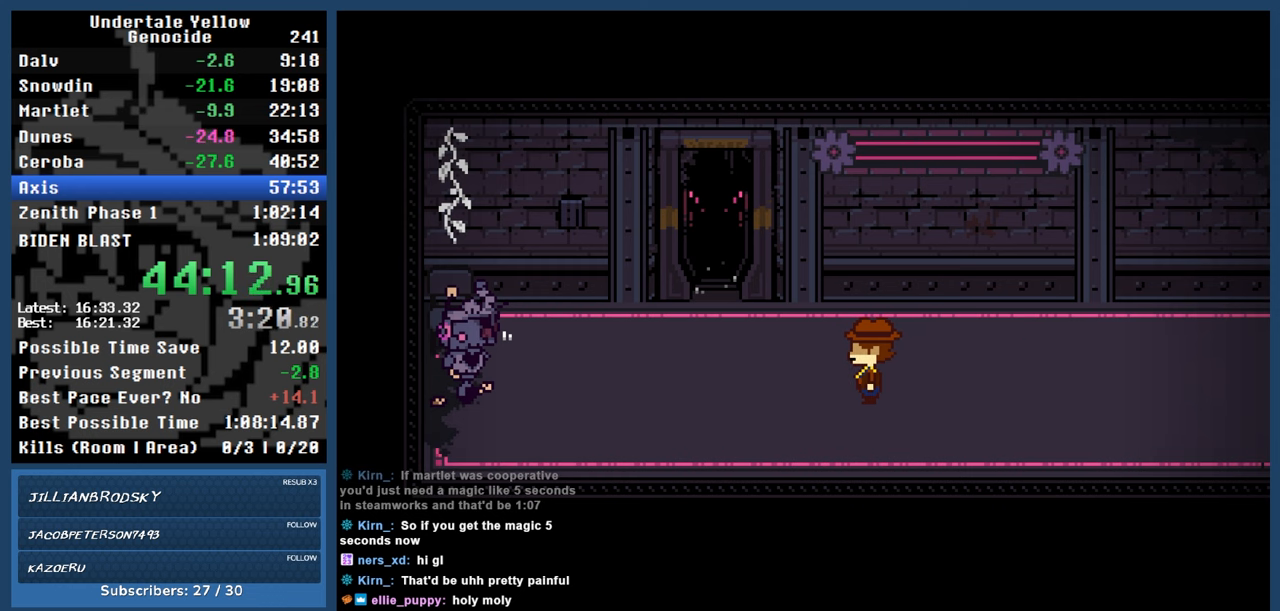
{"keys": ["automash"], "events": []}
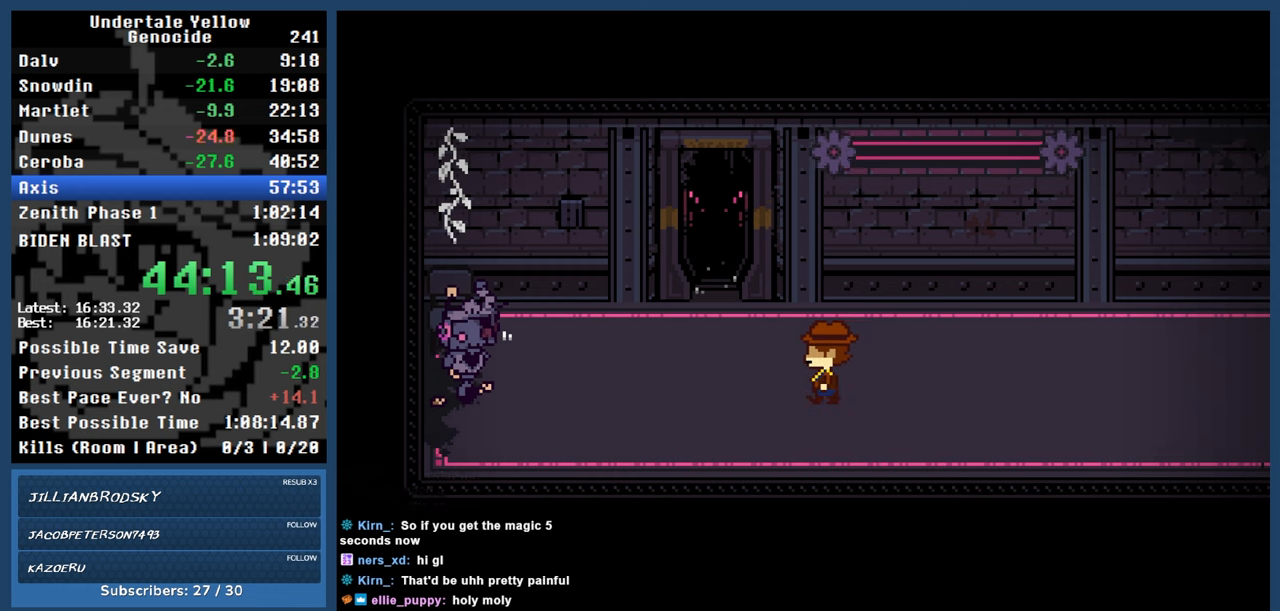
{"keys": ["automash"], "events": []}
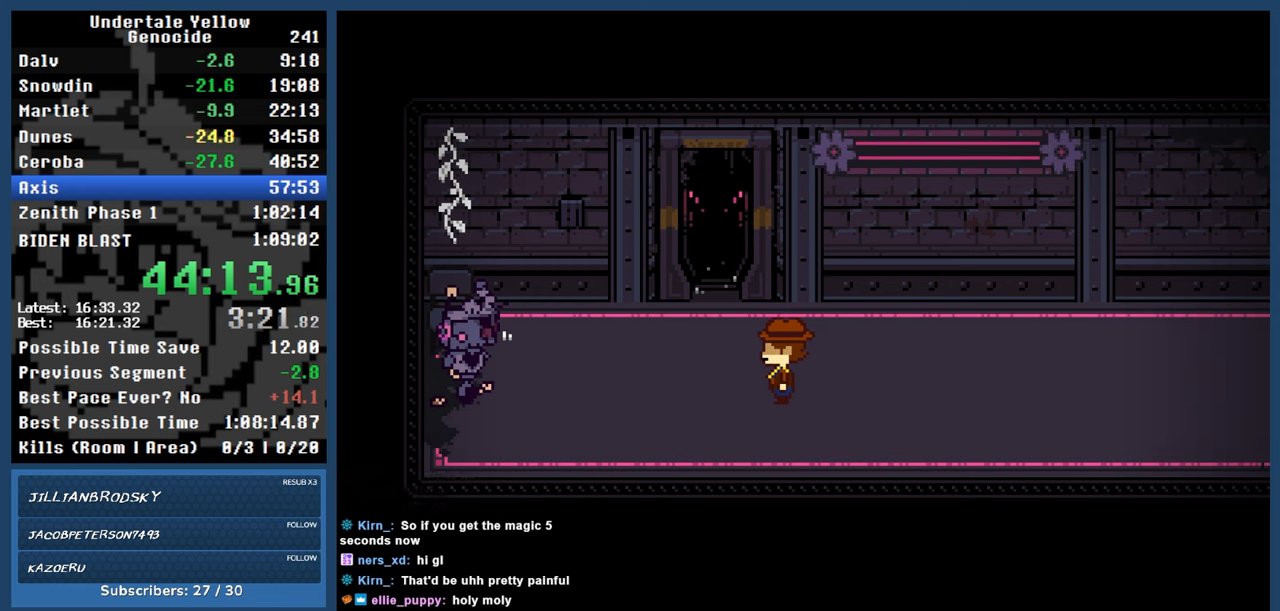
{"keys": ["automash"], "events": []}
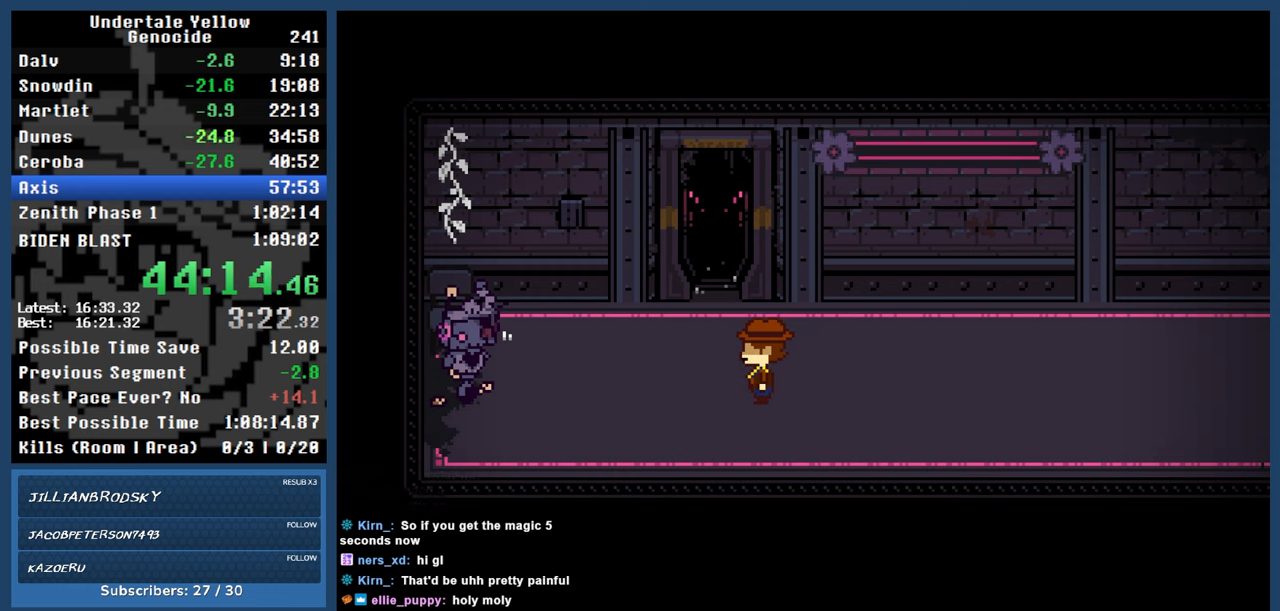
{"keys": ["automash"], "events": []}
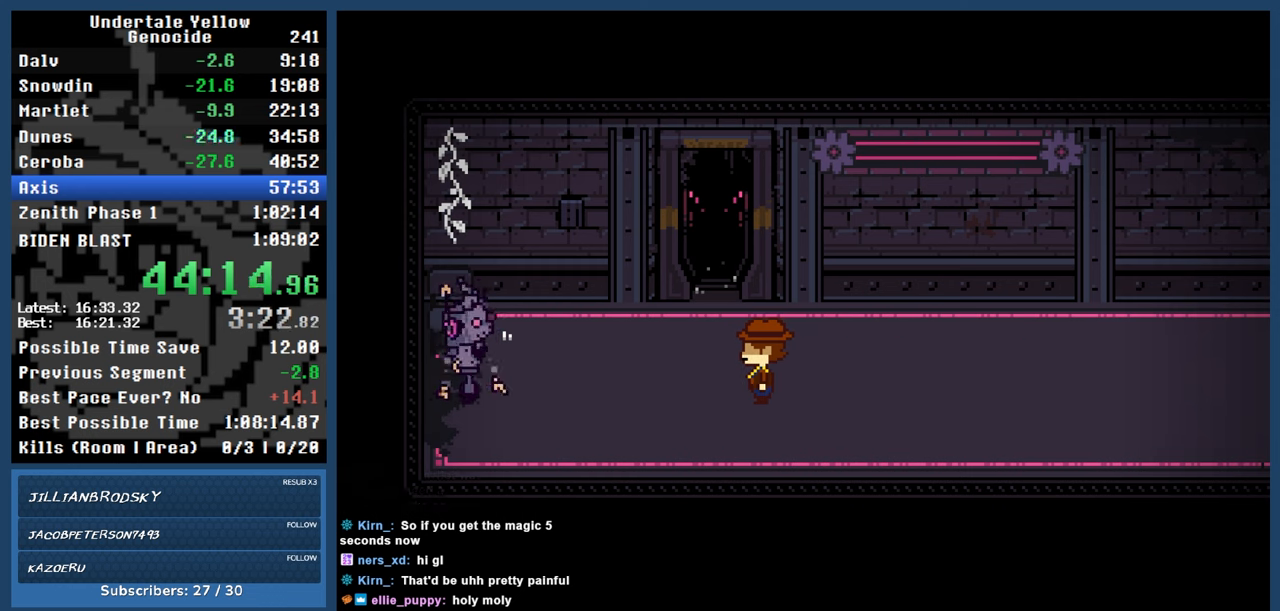
{"keys": ["automash"], "events": [[400, "x", "down"], [400, "z", "down"], [450, "x", "up"], [450, "z", "up"]]}
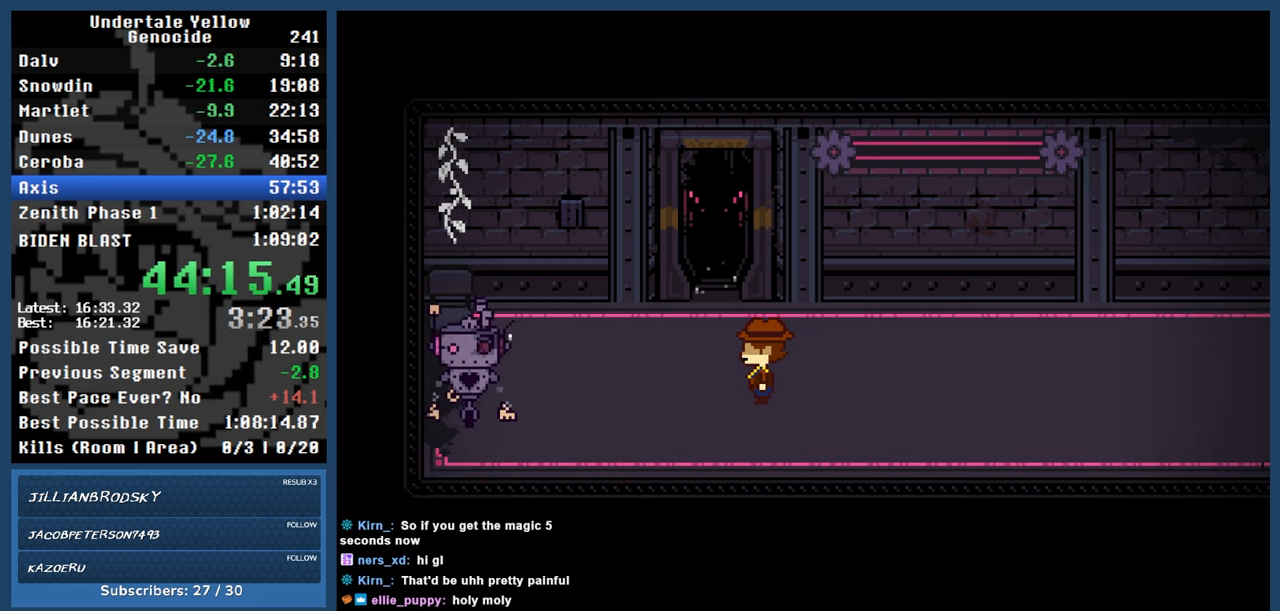
{"keys": ["automash"], "events": []}
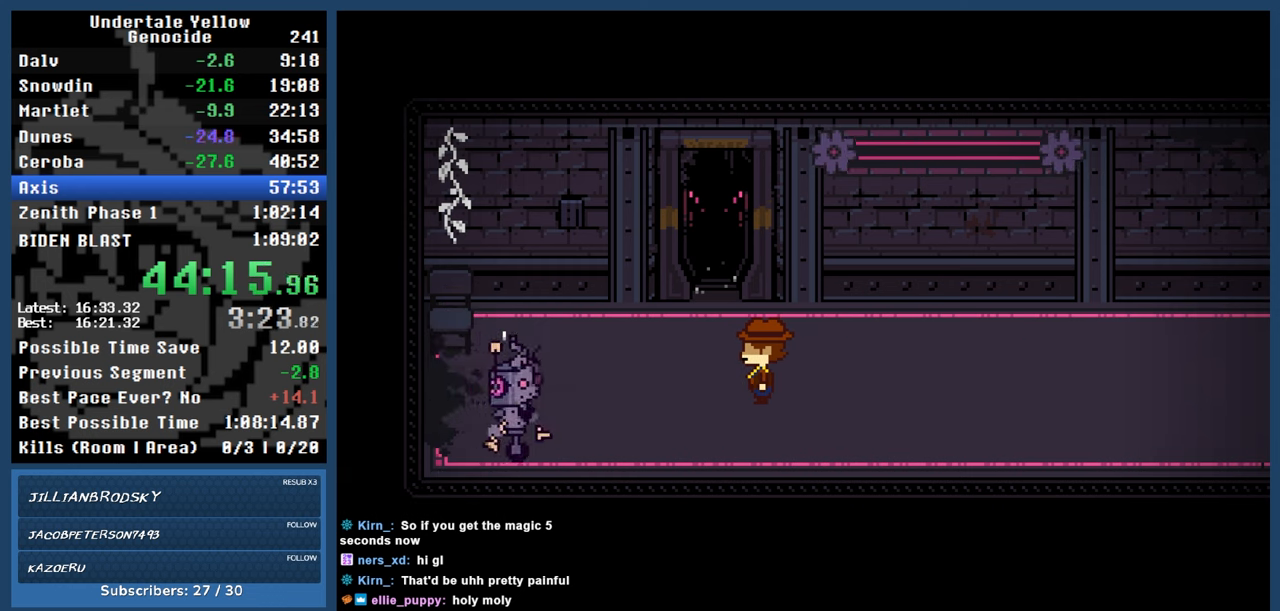
{"keys": ["automash"], "events": [[433, "x", "down"], [433, "z", "down"], [467, "x", "up"], [467, "z", "up"]]}
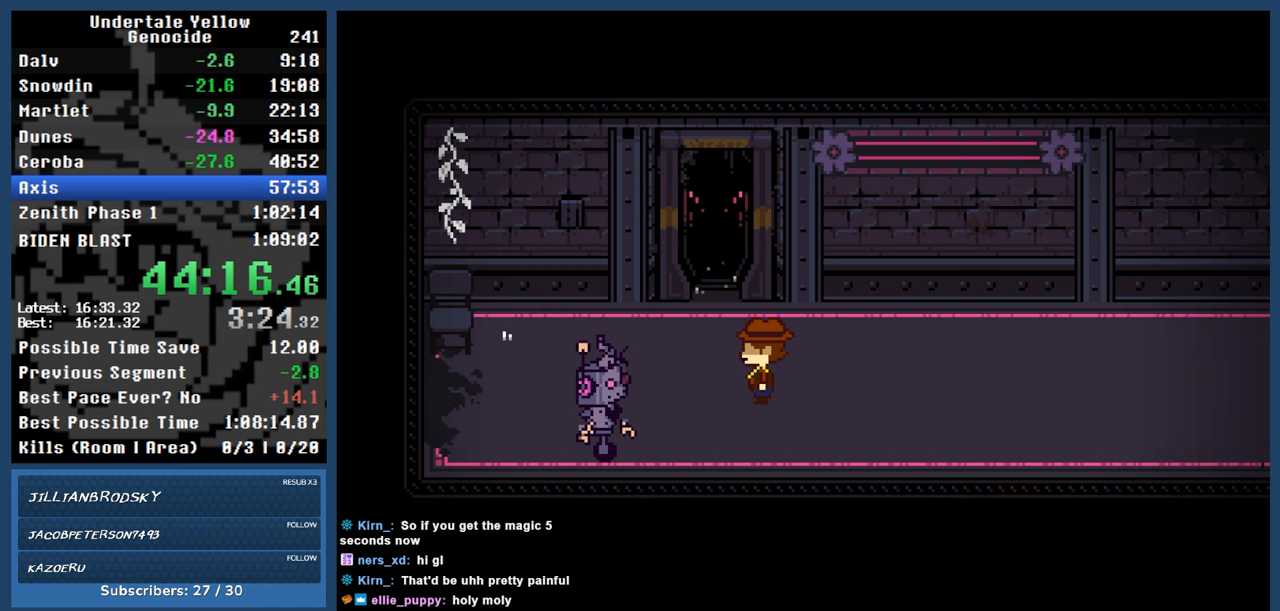
{"keys": ["automash"], "events": []}
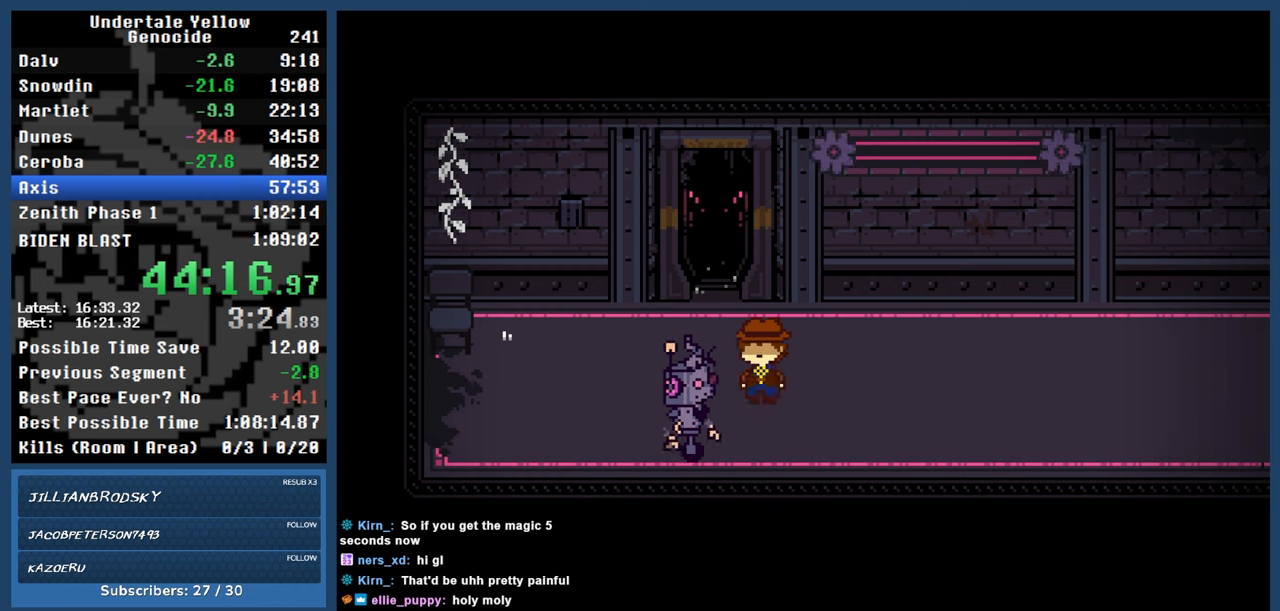
{"keys": ["automash"], "events": []}
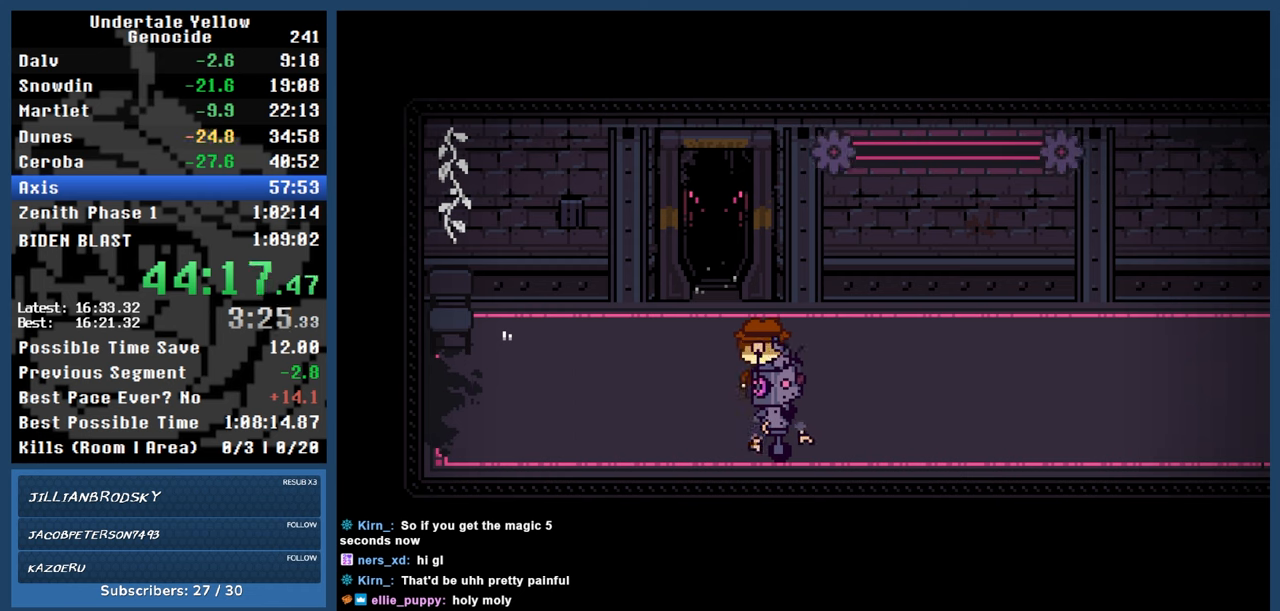
{"keys": ["automash"], "events": []}
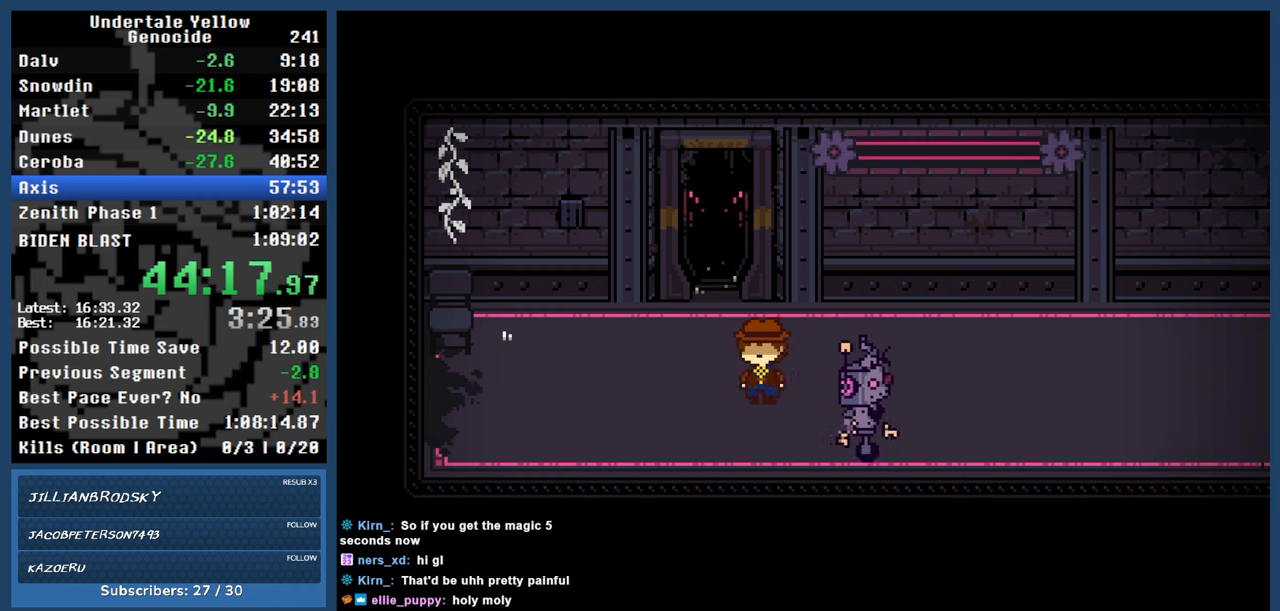
{"keys": ["automash"], "events": [[267, "x", "down"], [317, "x", "up"]]}
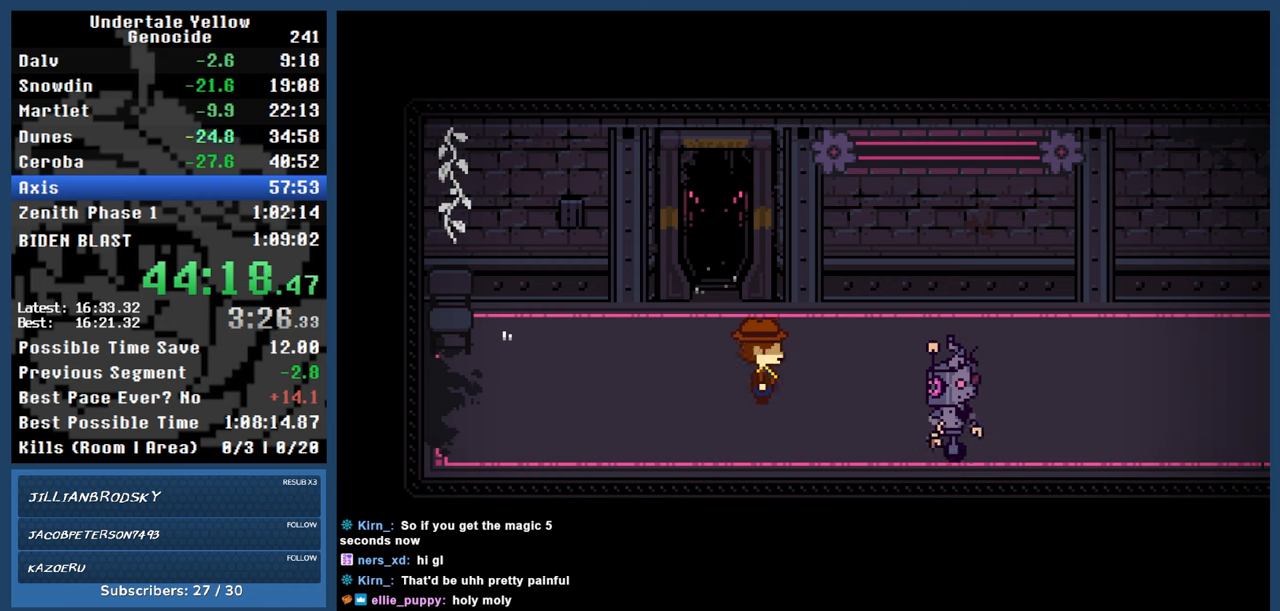
{"keys": ["automash"], "events": []}
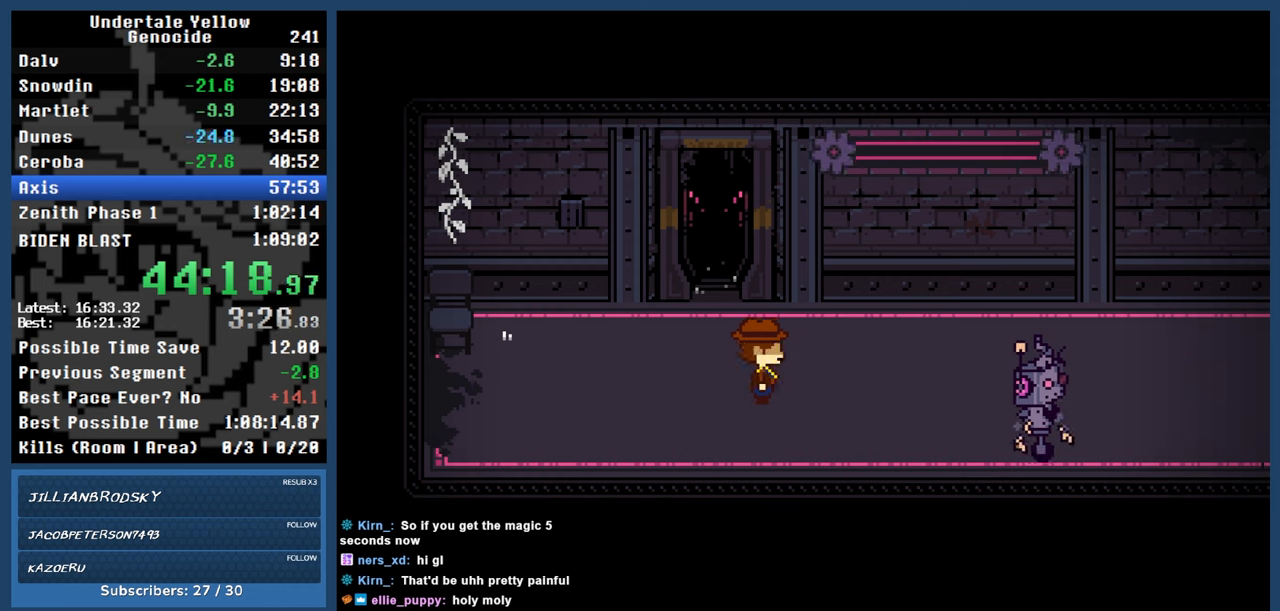
{"keys": ["automash"], "events": []}
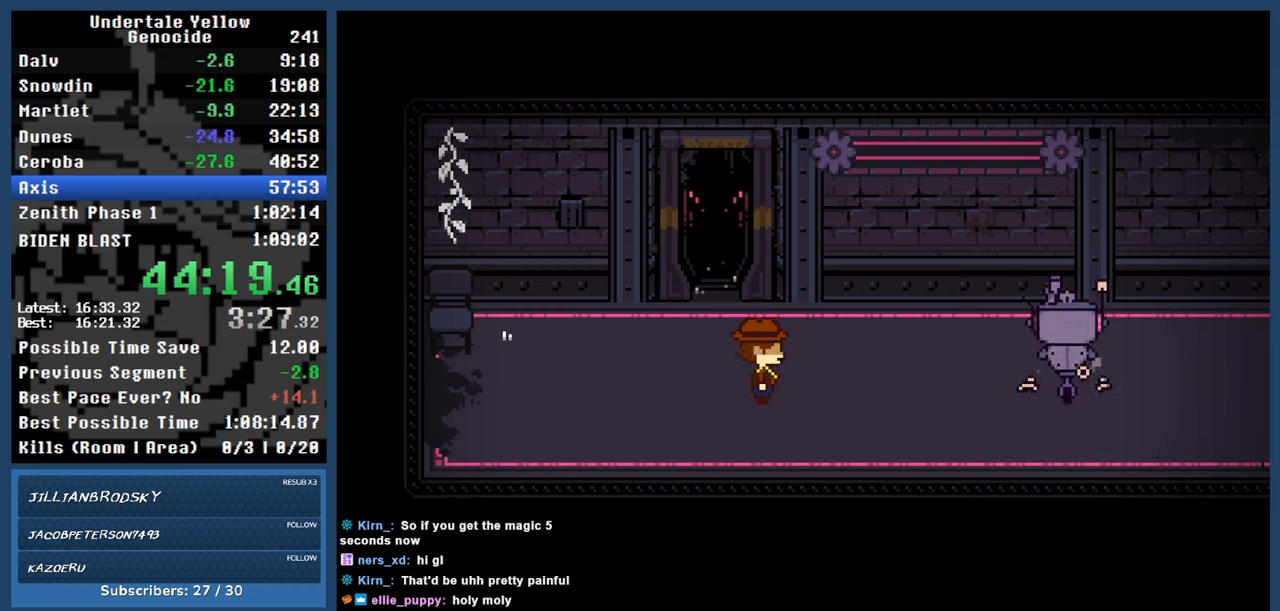
{"keys": ["automash"], "events": []}
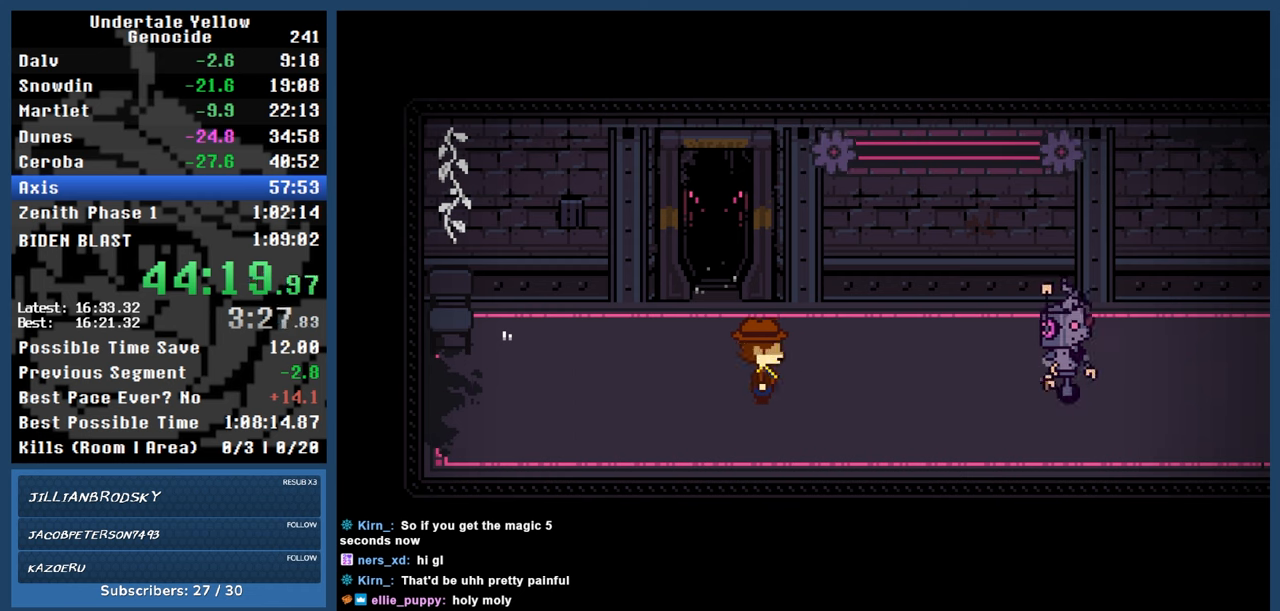
{"keys": ["automash"], "events": []}
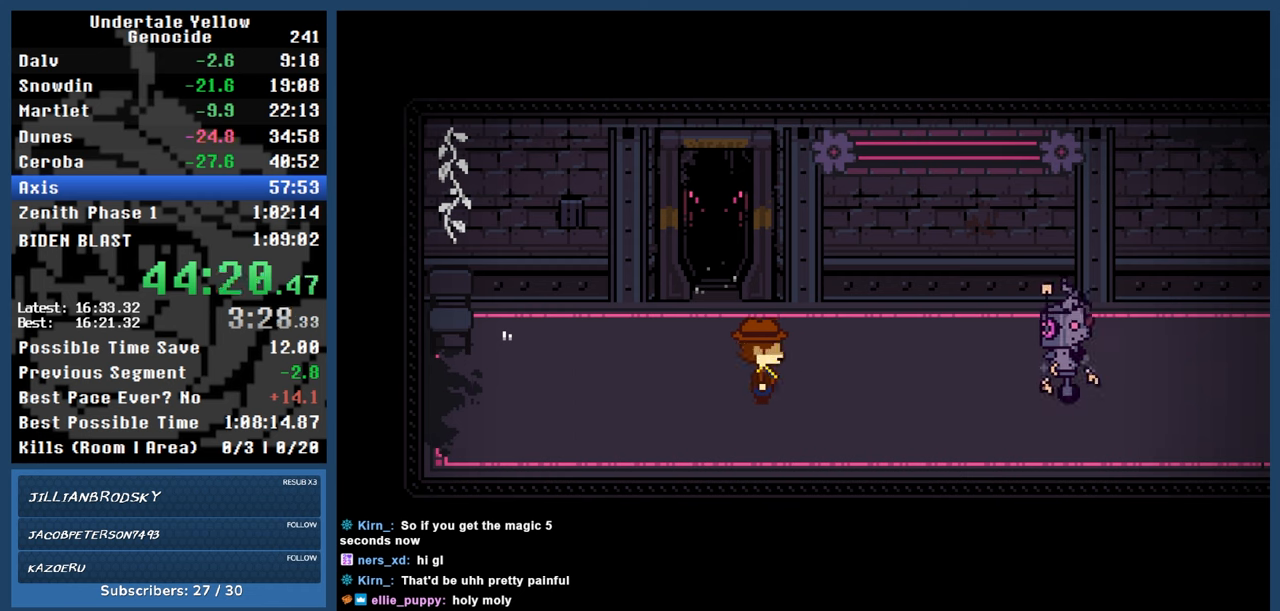
{"keys": ["automash"], "events": []}
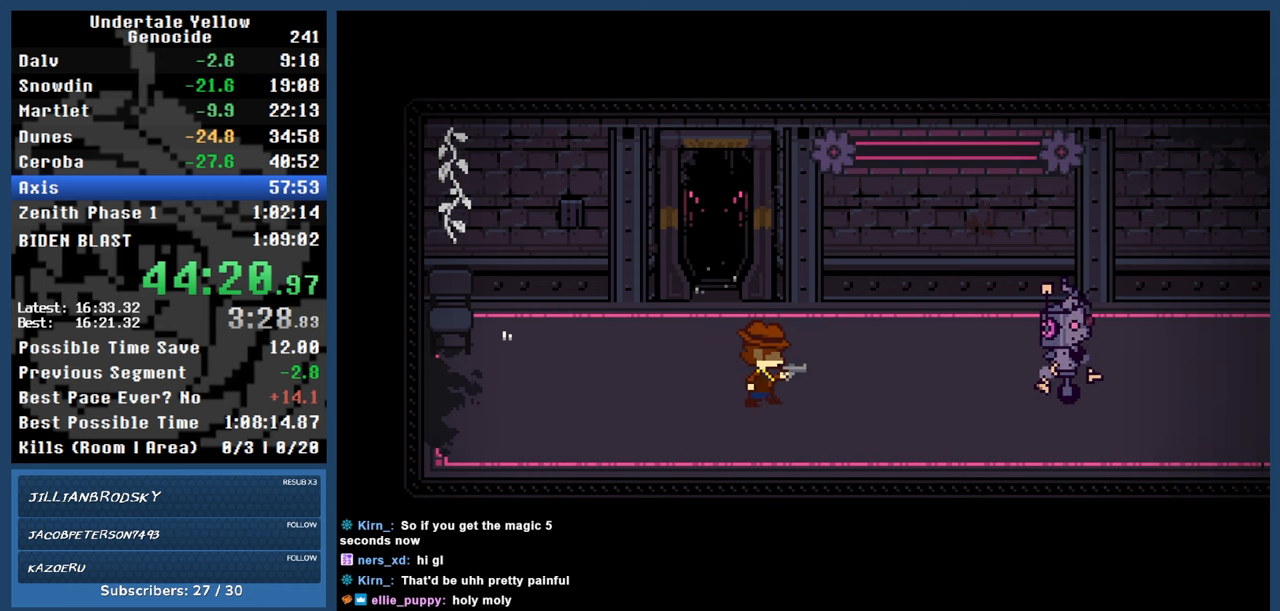
{"keys": ["automash"], "events": []}
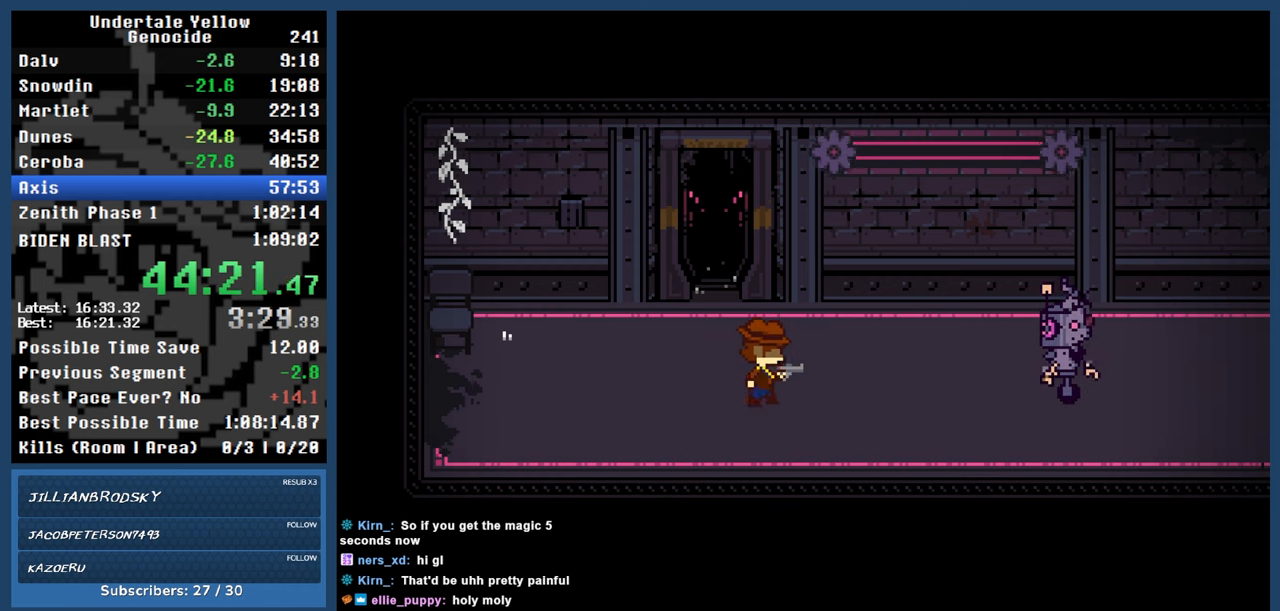
{"keys": ["automash"], "events": [[367, "x", "down"], [367, "z", "down"], [417, "x", "up"], [417, "z", "up"]]}
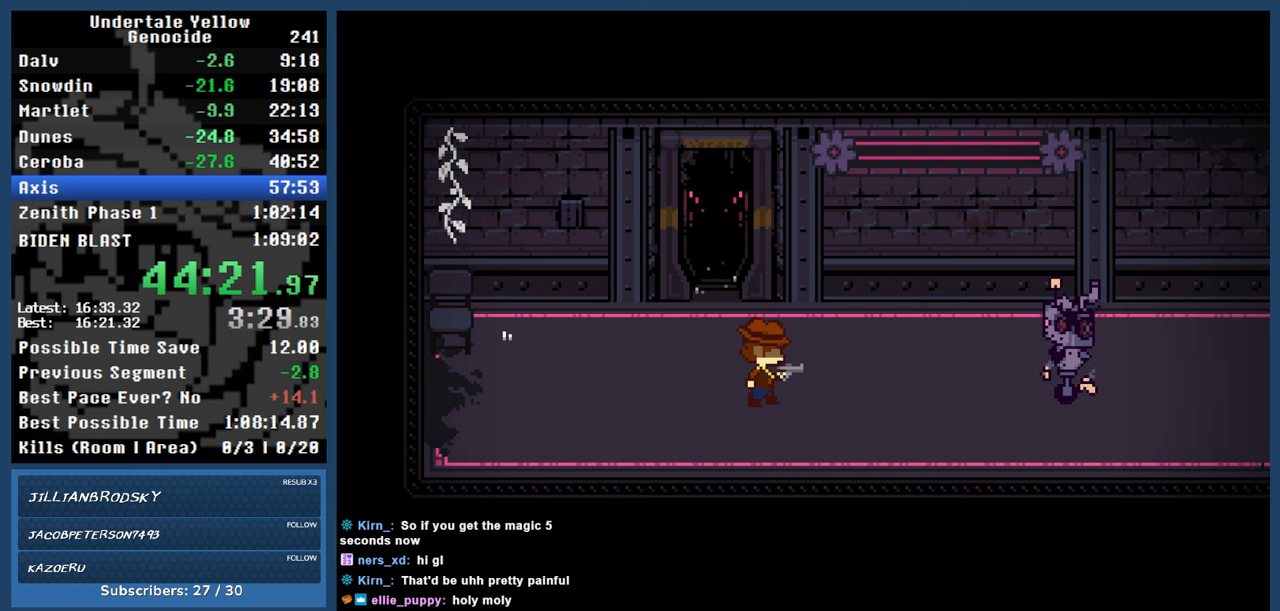
{"keys": ["automash"], "events": []}
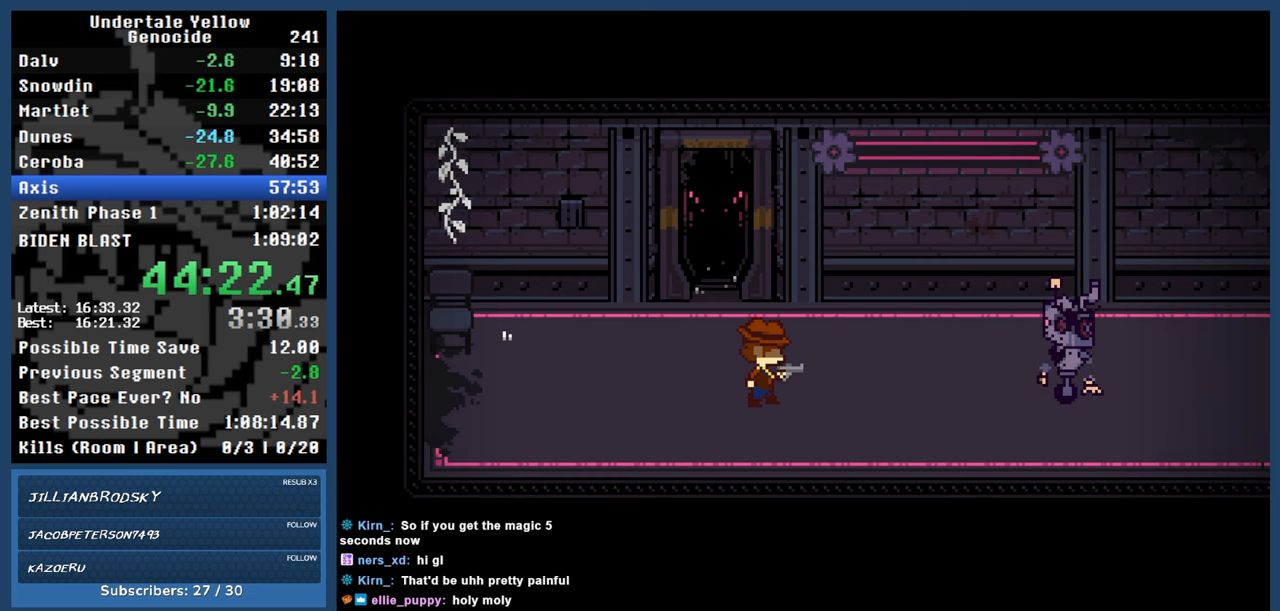
{"keys": ["automash"], "events": []}
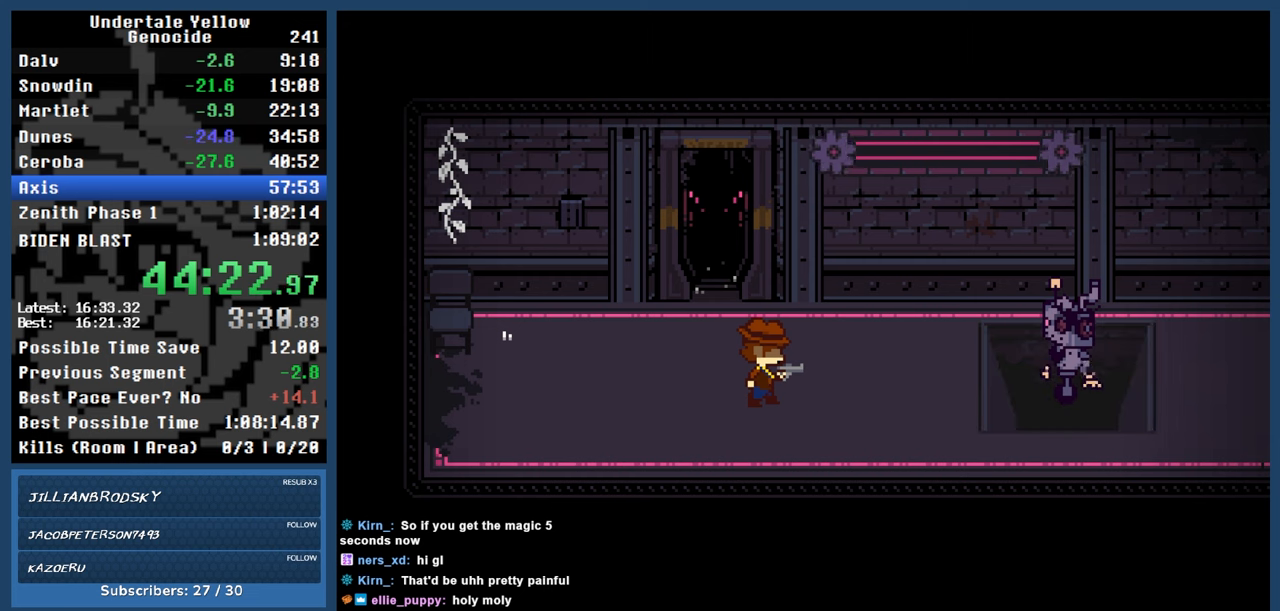
{"keys": ["automash"], "events": []}